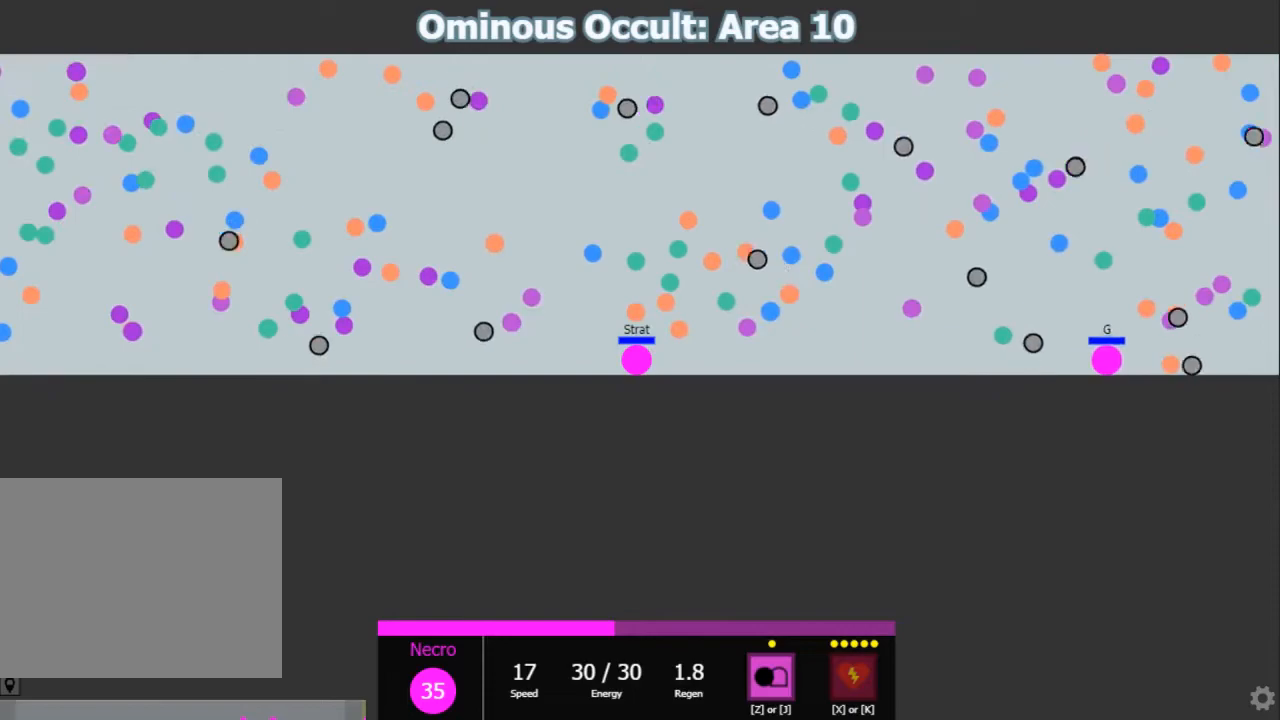
Gameplay with keyboard; each line is a JSON object with the keys held at the frame after it. "events" lists presses ("down") and releases ("up") of "1", "2", "3", "4", "5", "a", "caps_lock", "d", "e", "f", "q", "r", "s", "shift", "tab", "w", "x" and "z" between this image and that frame as [ms after this image, input, new state], when the widget could be followed in between. No other keys are recorded. Mouse input is not recorded.
{"keys": ["d", "w"], "events": [[117, "shift", "down"], [217, "a", "down"], [250, "w", "down"], [283, "shift", "up"], [350, "a", "up"], [350, "d", "down"]]}
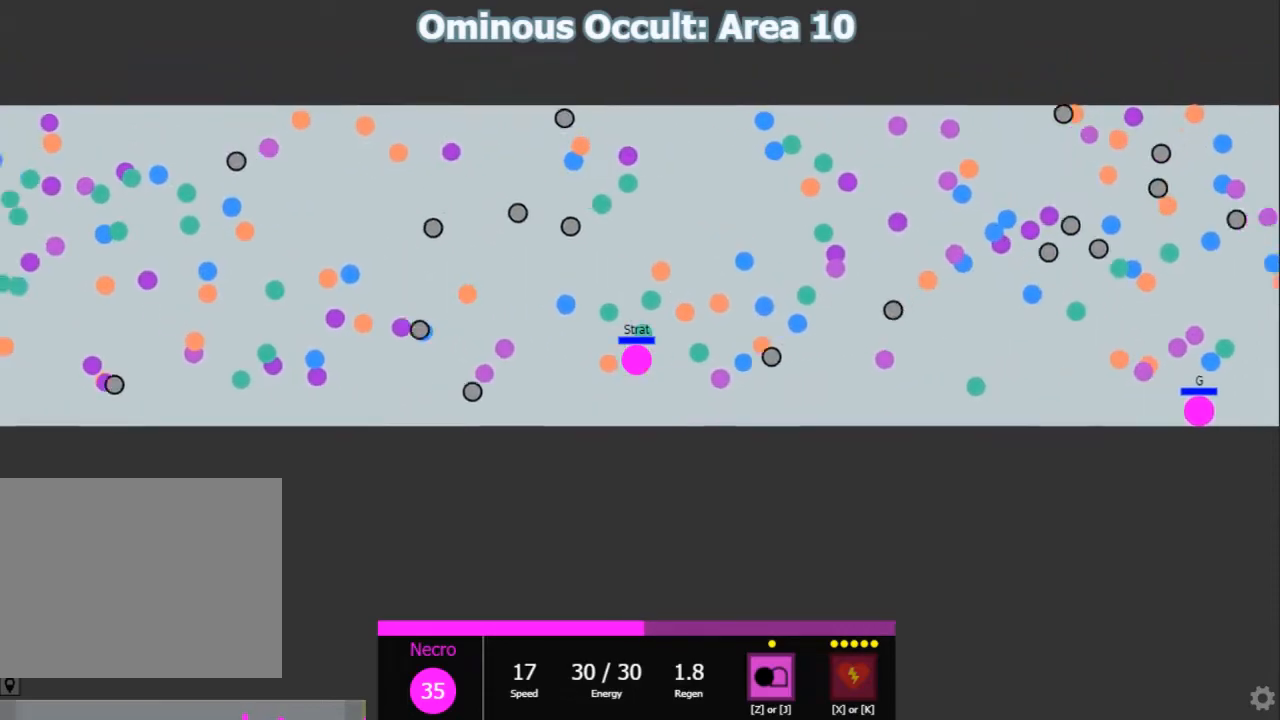
{"keys": ["a", "shift", "w"], "events": [[33, "d", "up"], [100, "shift", "down"], [167, "d", "down"], [200, "w", "up"], [400, "a", "down"], [400, "d", "up"], [467, "w", "down"]]}
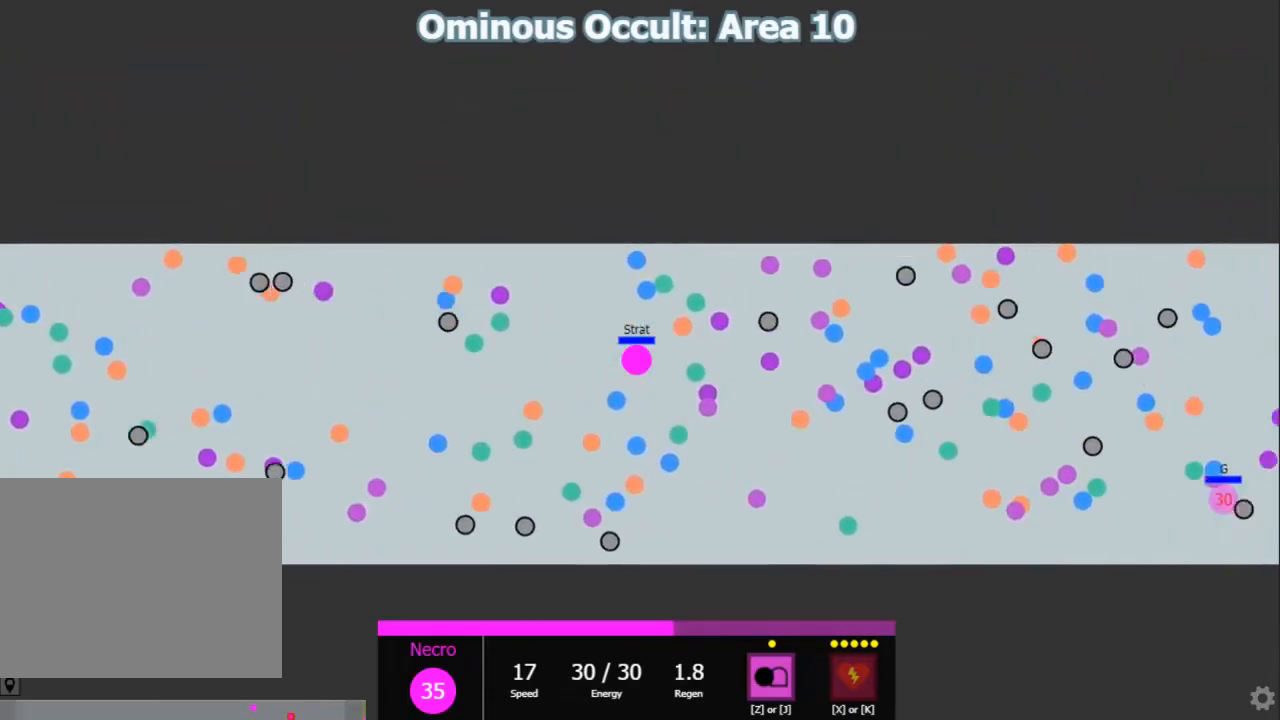
{"keys": ["s"], "events": [[183, "a", "up"], [183, "d", "down"], [317, "shift", "up"], [317, "w", "up"], [450, "s", "down"], [483, "d", "up"]]}
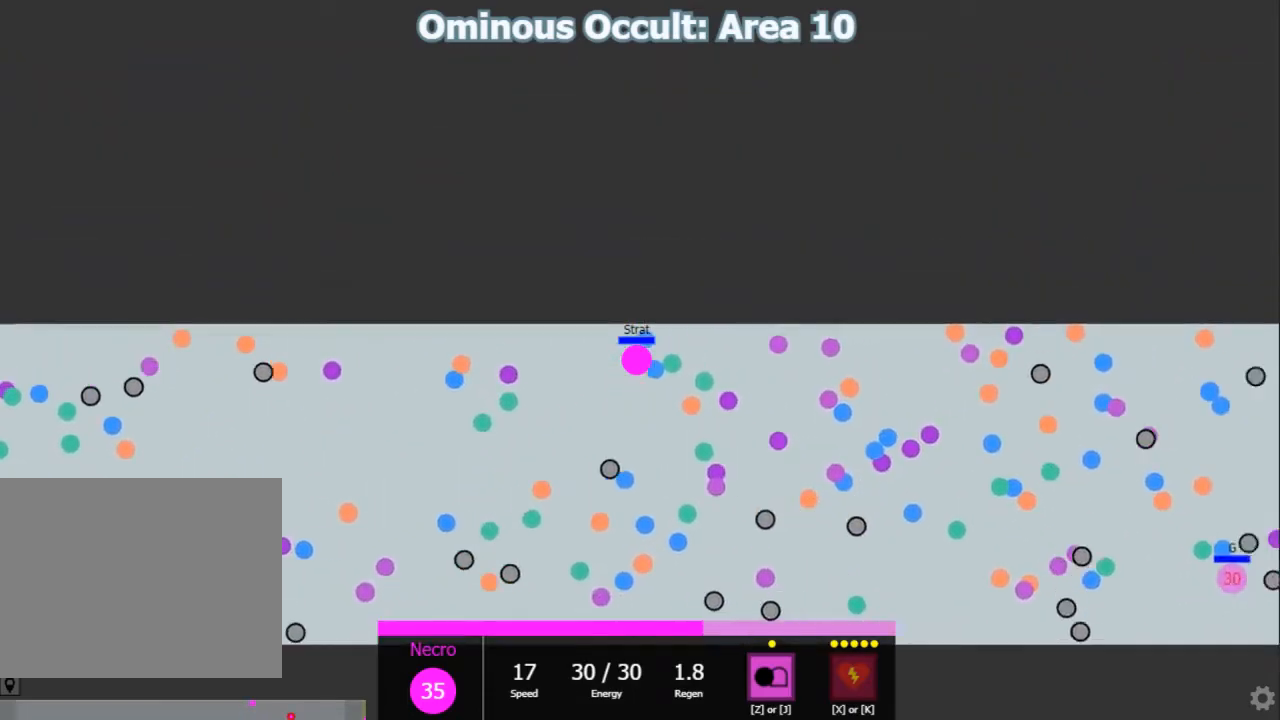
{"keys": ["d", "shift"], "events": [[17, "d", "down"], [17, "shift", "down"], [50, "s", "up"], [167, "w", "down"], [200, "d", "up"], [500, "d", "down"], [500, "w", "up"]]}
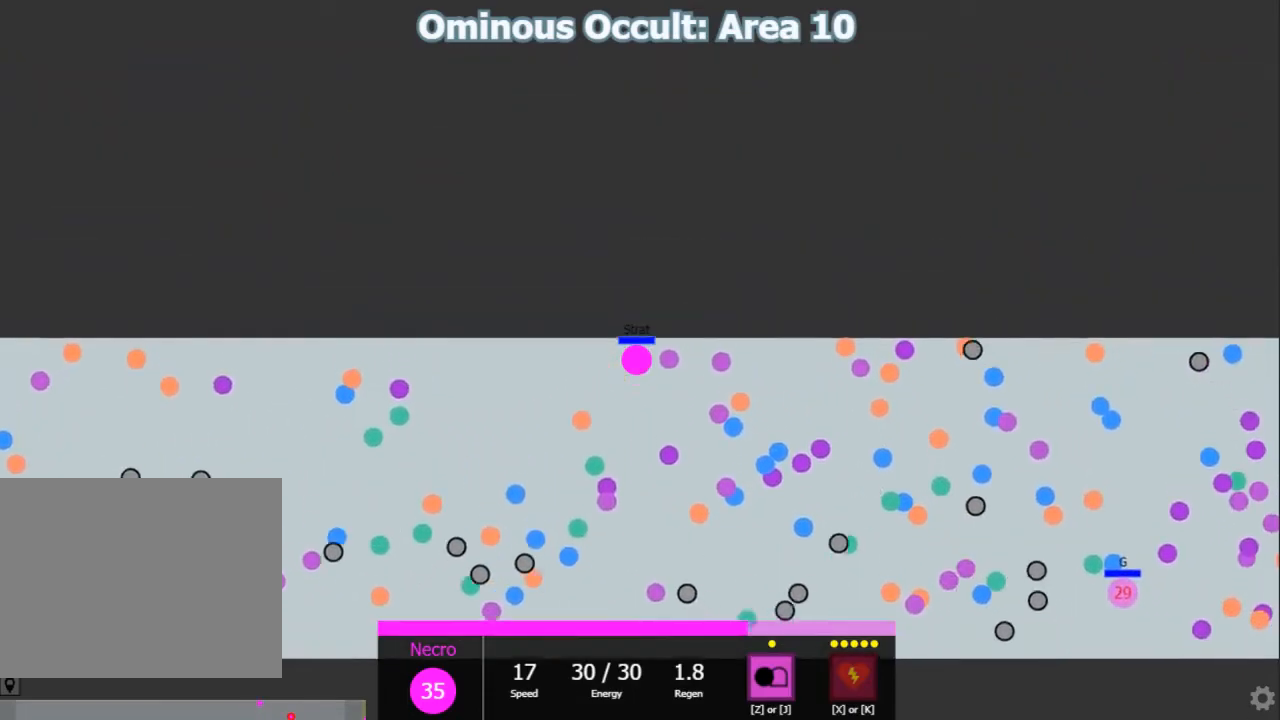
{"keys": ["shift"], "events": [[450, "d", "up"]]}
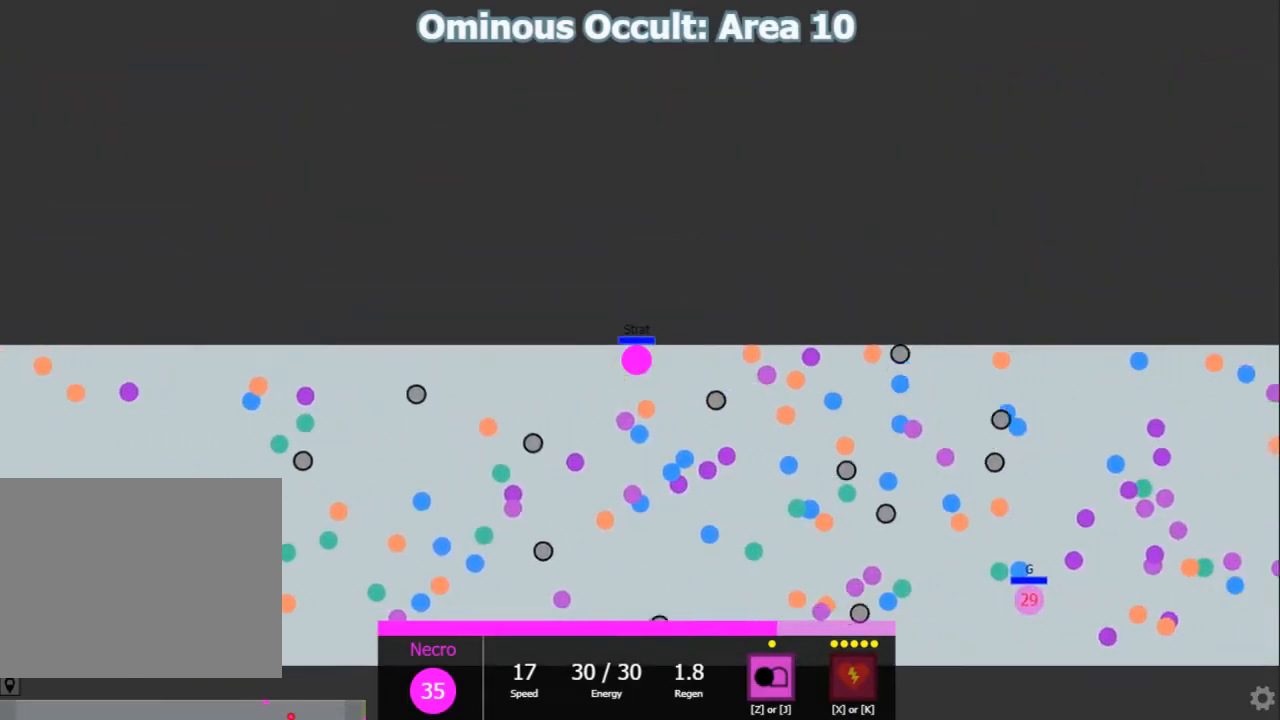
{"keys": ["d", "shift"], "events": [[83, "a", "down"], [217, "a", "up"], [483, "d", "down"]]}
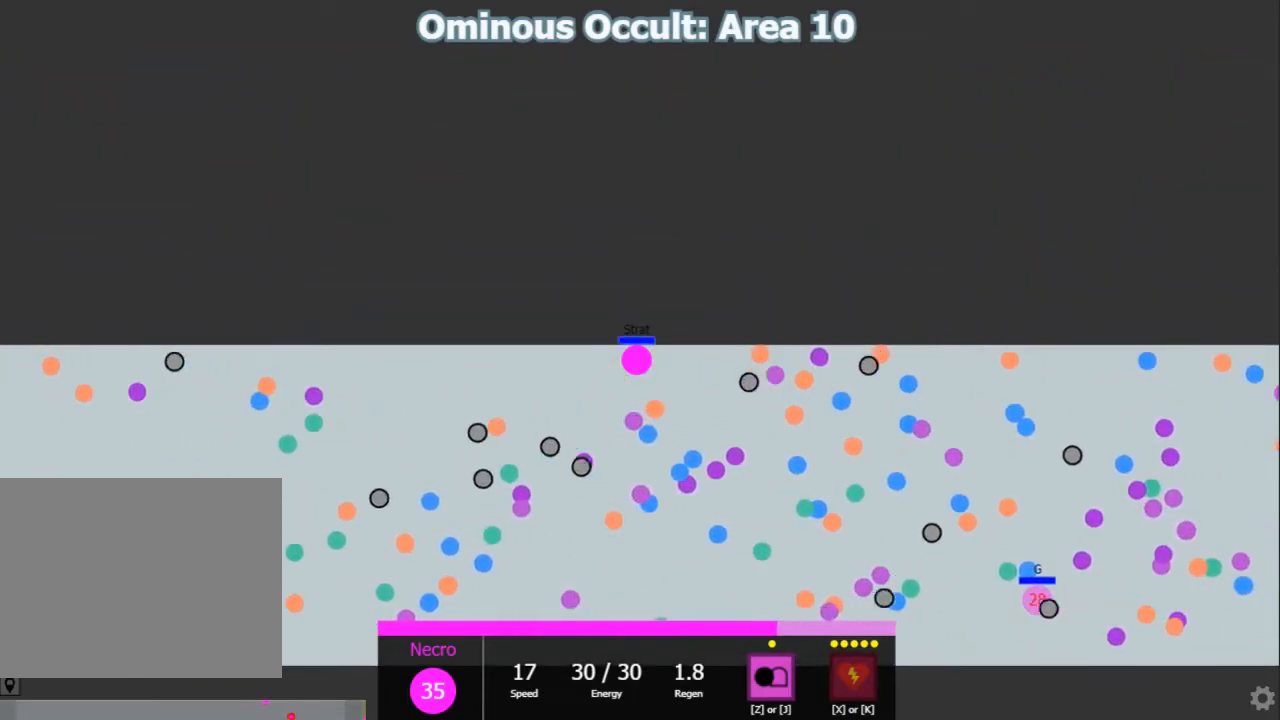
{"keys": ["d", "shift", "w"], "events": [[67, "shift", "up"], [300, "s", "down"], [333, "shift", "down"], [367, "s", "up"], [433, "w", "down"]]}
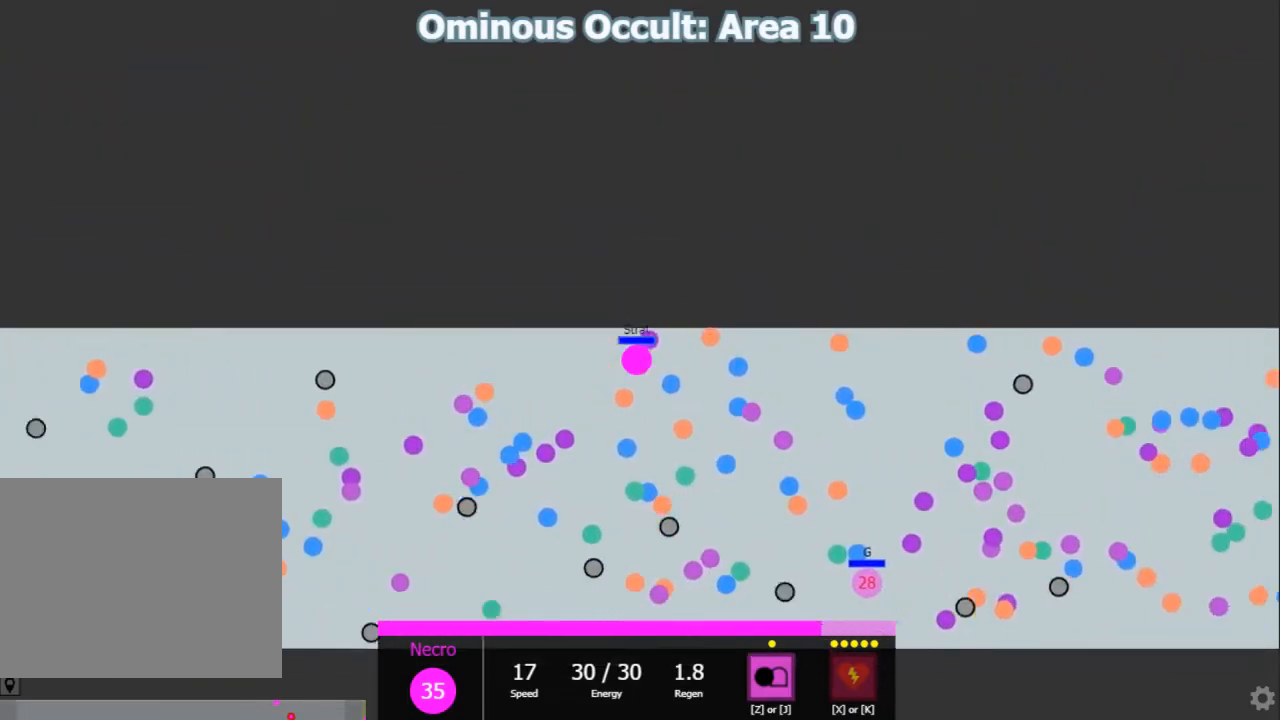
{"keys": ["d"], "events": [[50, "w", "up"], [83, "shift", "up"], [150, "s", "down"], [250, "s", "up"]]}
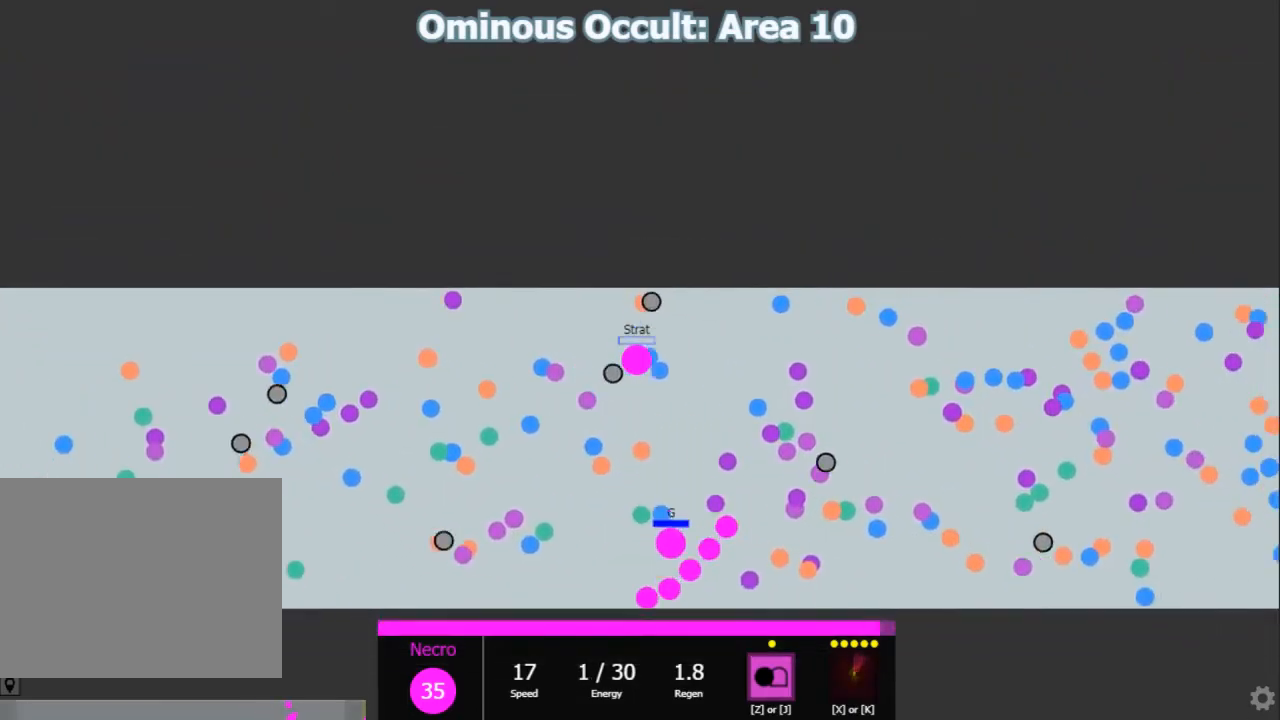
{"keys": ["s"], "events": [[267, "d", "up"], [267, "shift", "down"], [333, "s", "down"], [500, "shift", "up"]]}
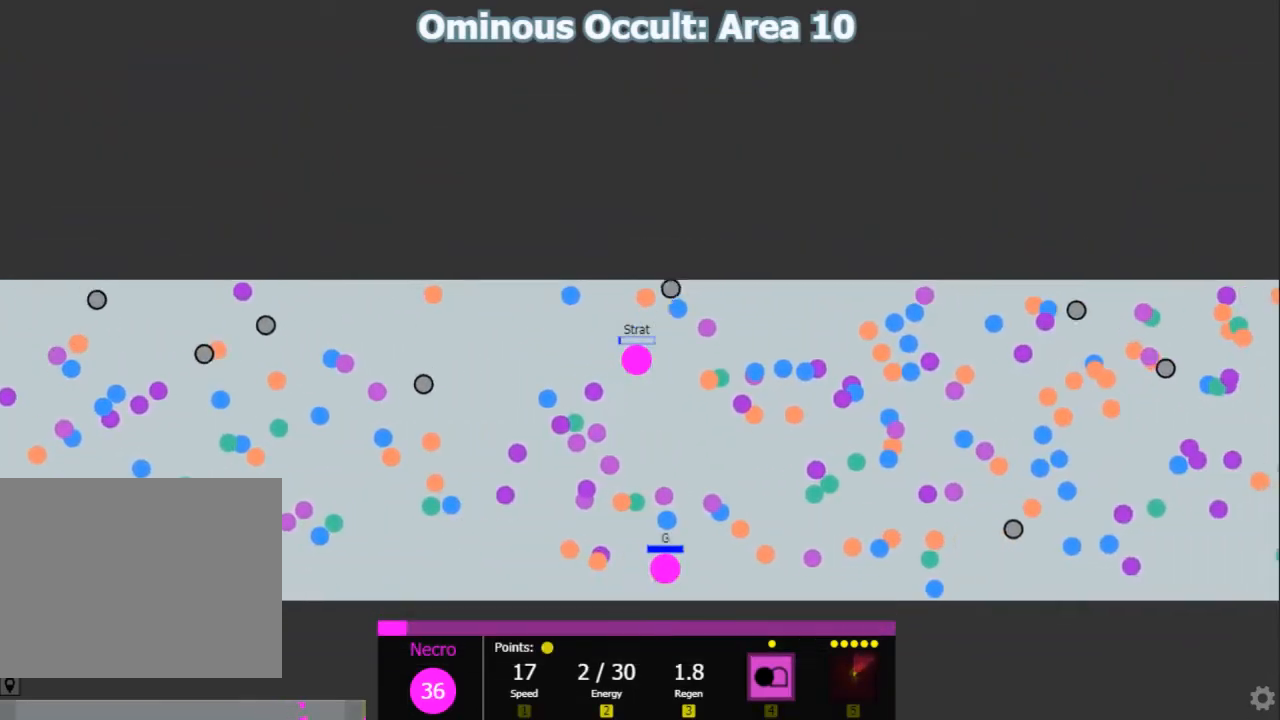
{"keys": ["d"], "events": [[100, "d", "down"], [233, "s", "up"], [417, "w", "down"], [483, "w", "up"]]}
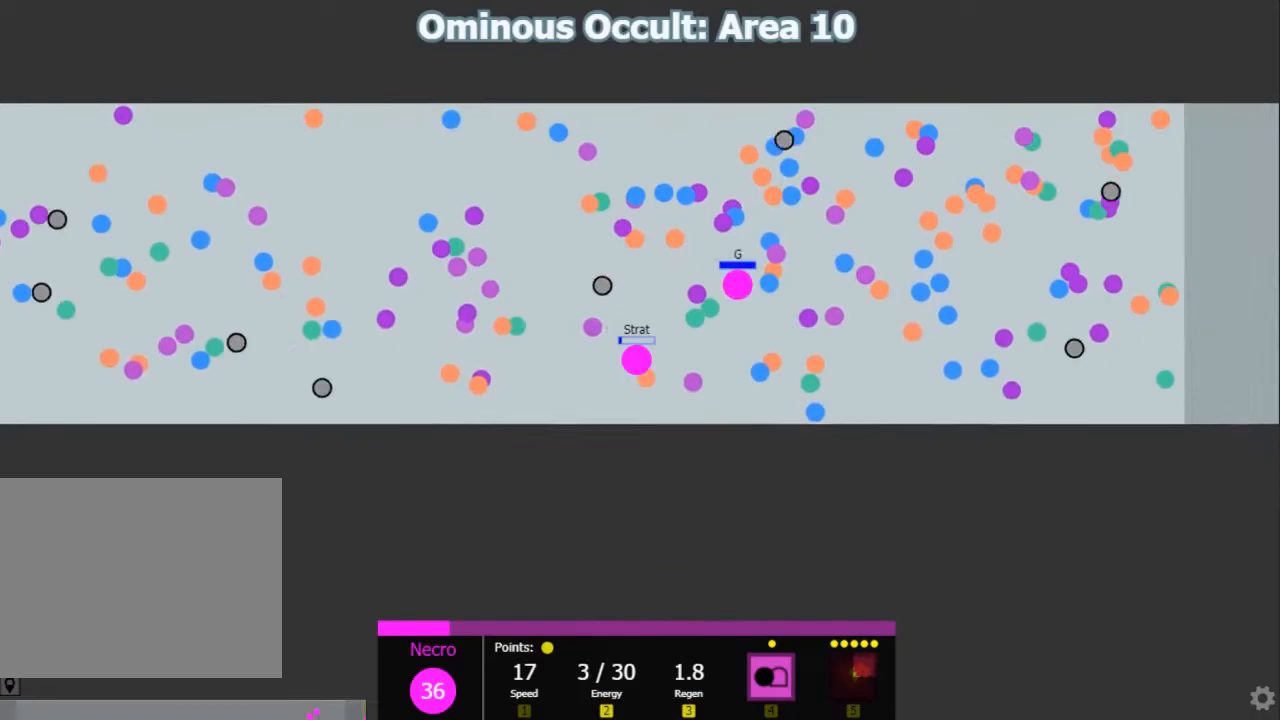
{"keys": ["d", "w"], "events": [[83, "s", "down"], [150, "s", "up"], [217, "w", "down"], [250, "d", "up"], [283, "shift", "down"], [433, "d", "down"], [433, "shift", "up"]]}
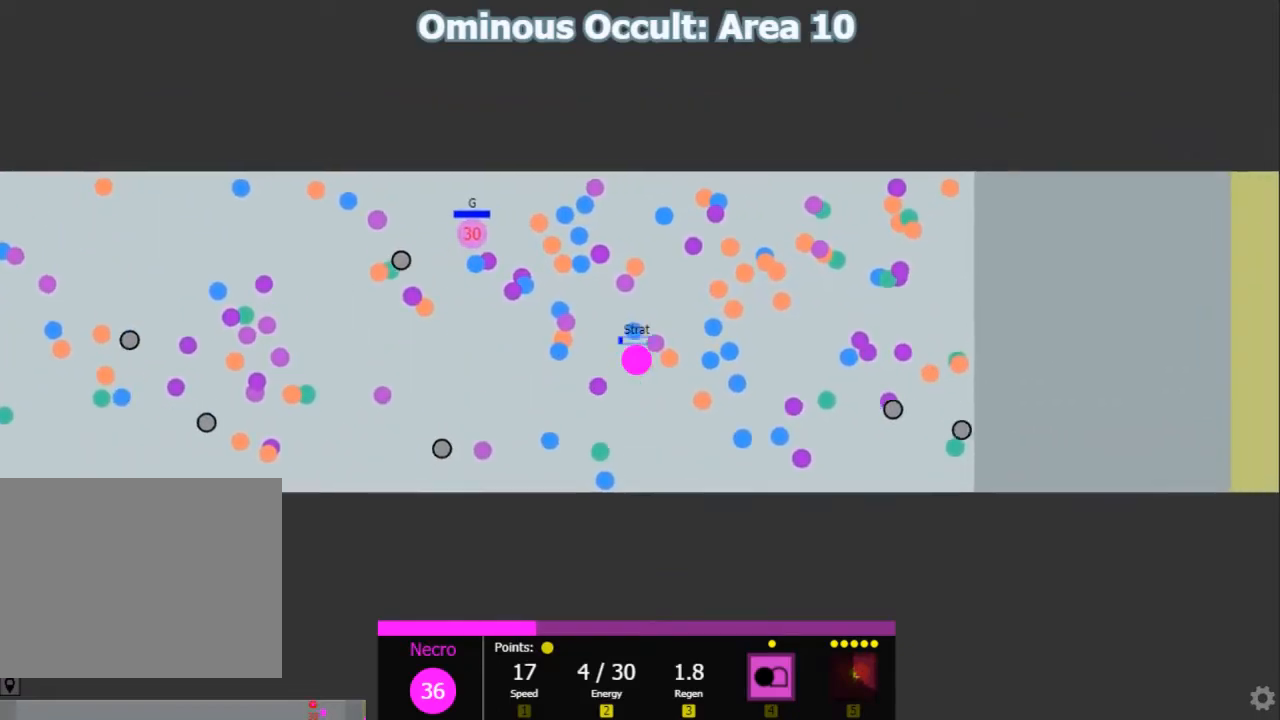
{"keys": [], "events": [[167, "w", "up"], [333, "a", "down"], [333, "d", "up"], [483, "a", "up"]]}
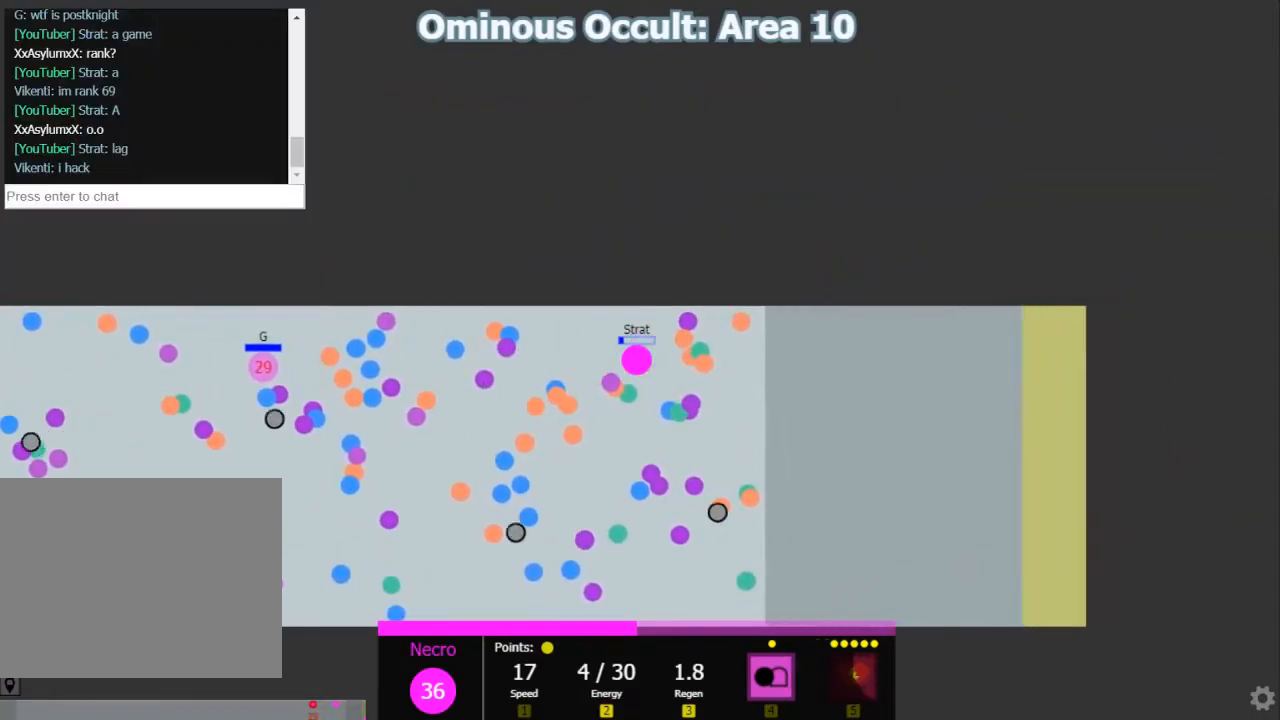
{"keys": [], "events": [[17, "w", "down"], [83, "d", "down"], [183, "d", "up"], [183, "w", "up"], [217, "a", "down"], [350, "a", "up"]]}
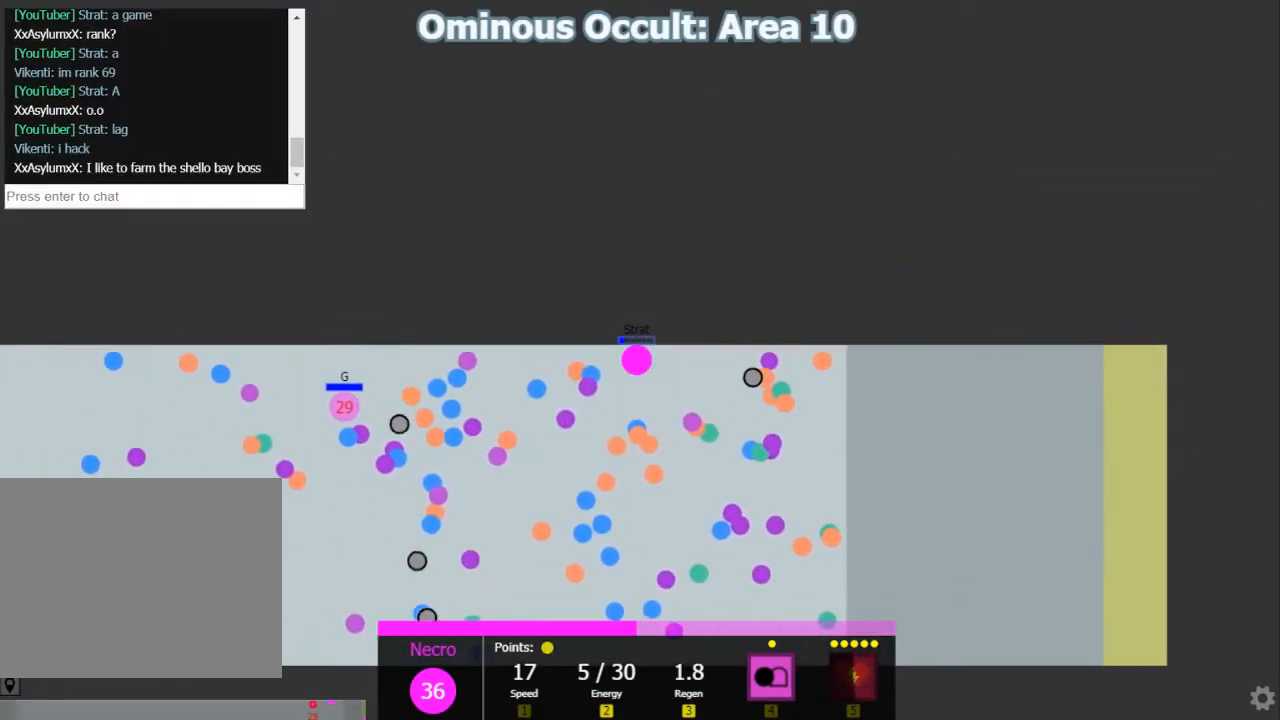
{"keys": ["a"], "events": [[100, "a", "down"]]}
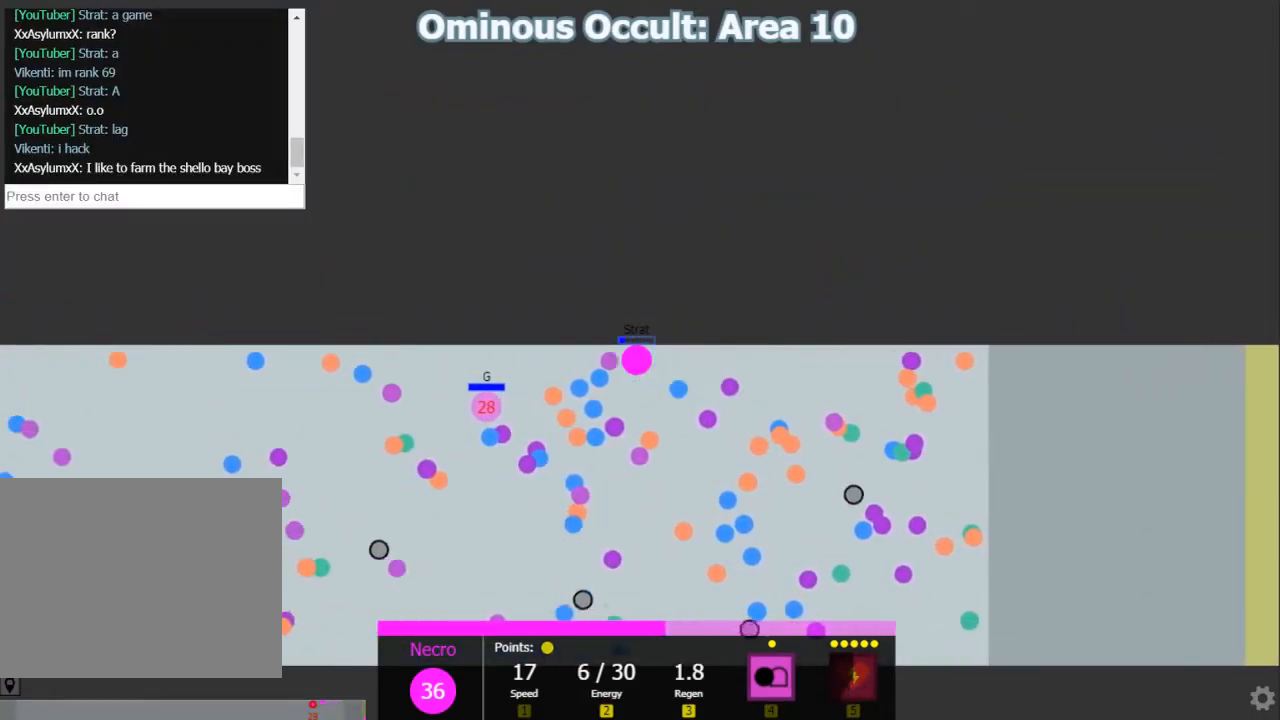
{"keys": ["a"], "events": [[100, "s", "down"], [200, "d", "down"], [250, "a", "up"], [283, "s", "up"], [350, "d", "up"], [483, "a", "down"]]}
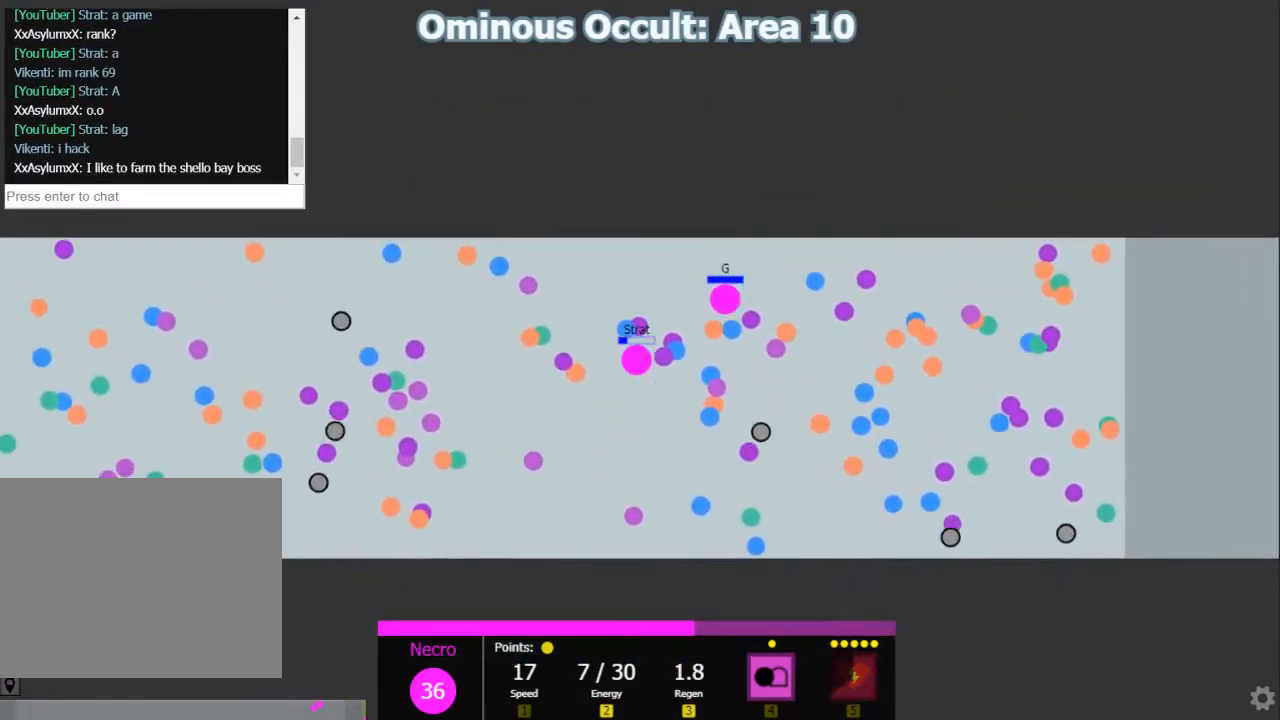
{"keys": [], "events": [[17, "s", "down"], [50, "a", "up"], [117, "s", "up"], [200, "s", "down"], [300, "d", "down"], [300, "s", "up"], [367, "d", "up"]]}
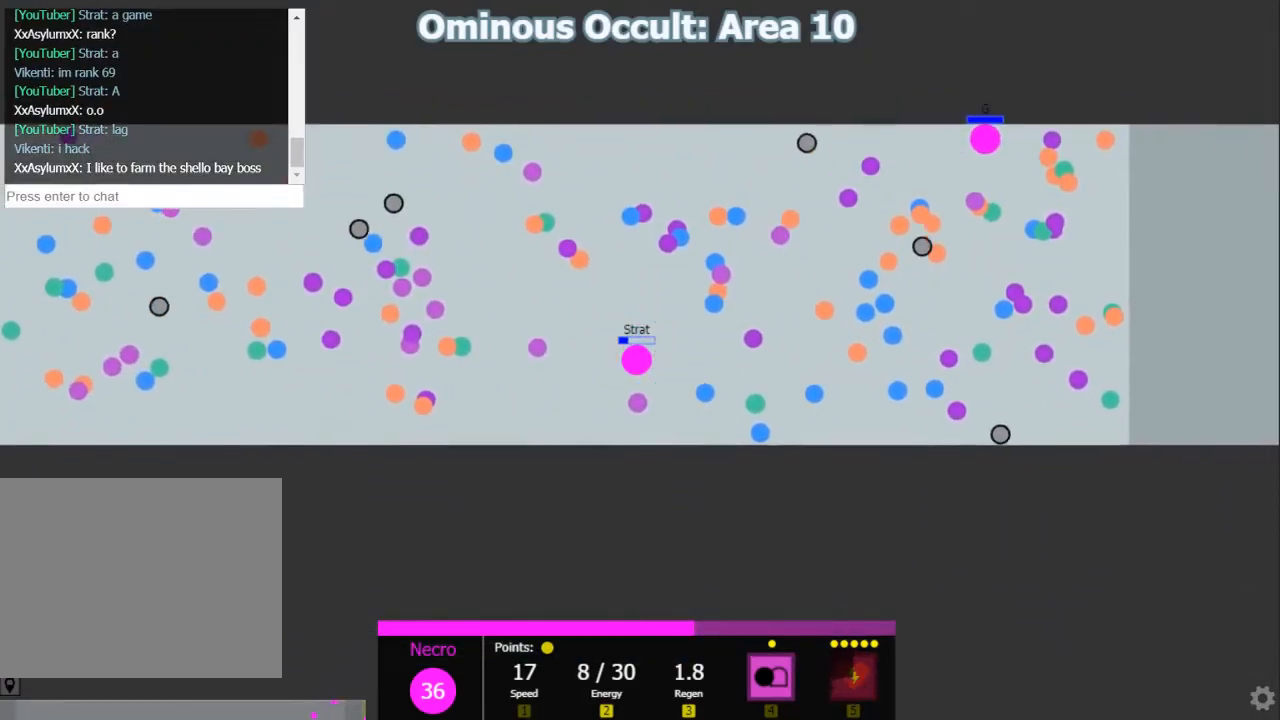
{"keys": ["d", "w"], "events": [[67, "w", "down"], [167, "d", "down"], [233, "d", "up"], [450, "d", "down"]]}
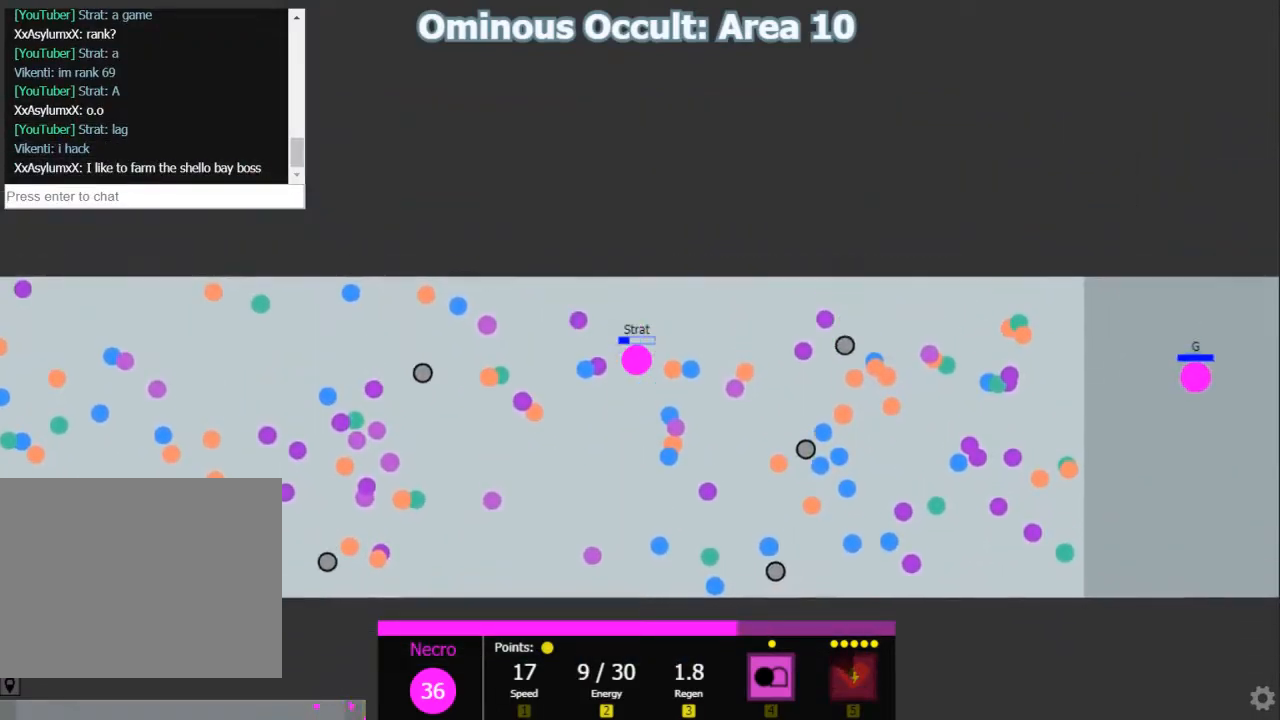
{"keys": ["d", "s"], "events": [[17, "w", "up"], [500, "s", "down"]]}
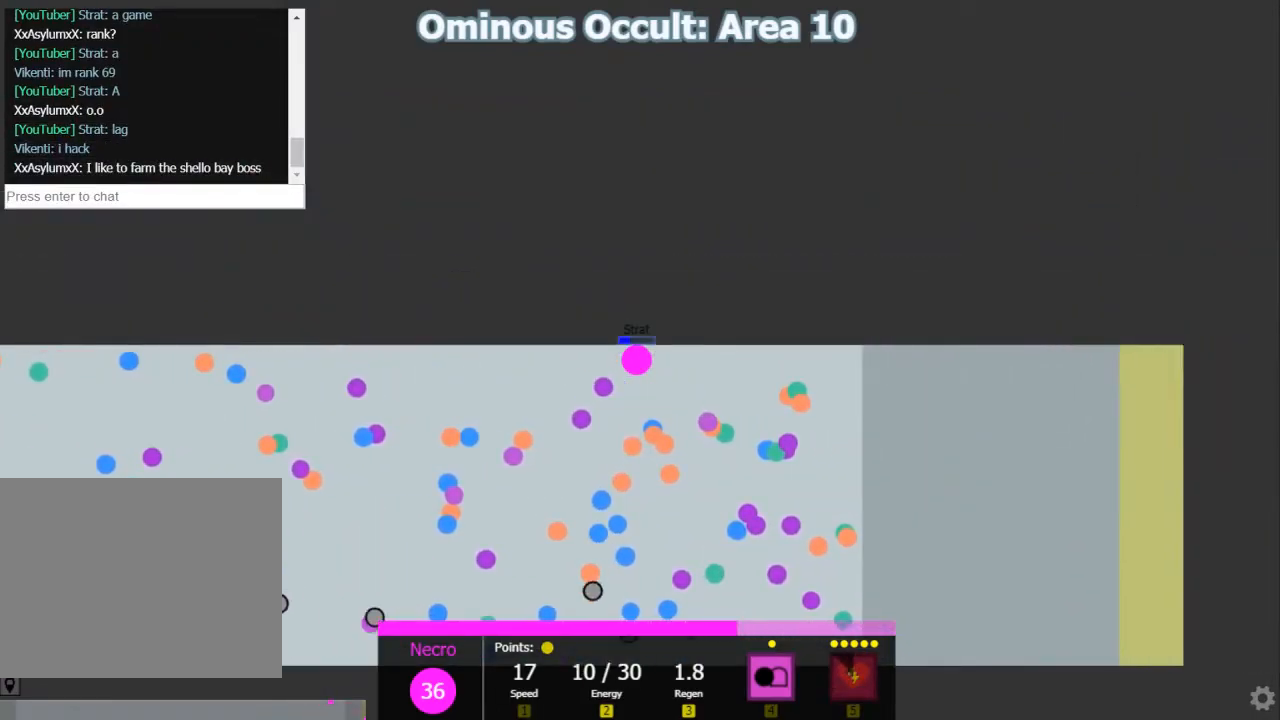
{"keys": ["d"], "events": [[133, "s", "up"]]}
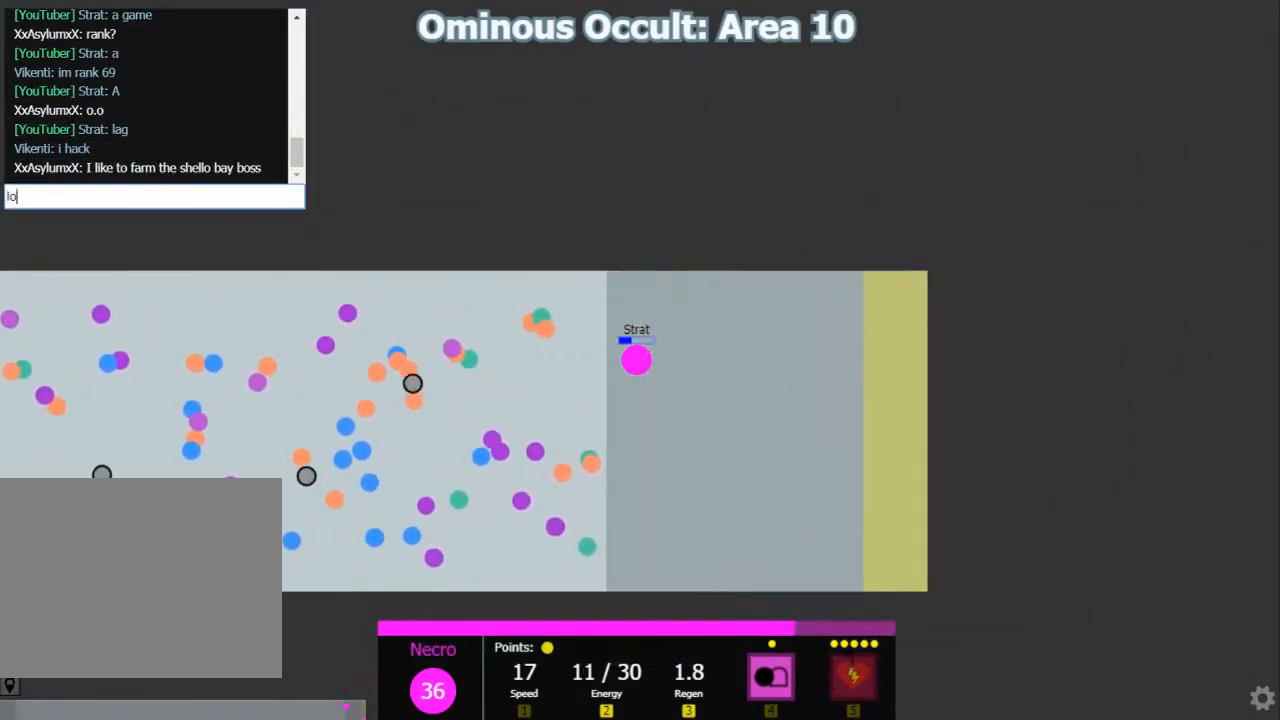
{"keys": ["d", "shift"], "events": [[350, "s", "down"], [383, "d", "up"], [383, "shift", "down"], [467, "d", "down"], [467, "s", "up"]]}
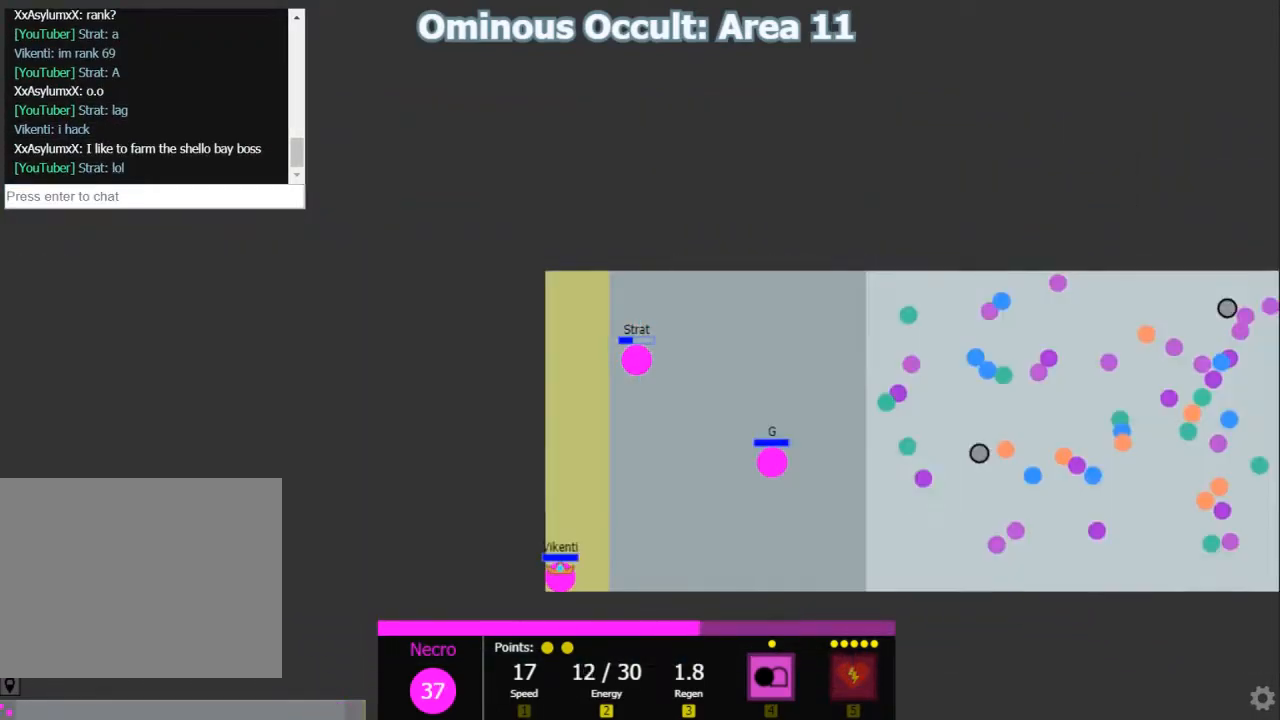
{"keys": ["s", "shift"], "events": [[100, "d", "up"], [100, "w", "down"], [133, "shift", "up"], [217, "d", "down"], [250, "w", "up"], [283, "shift", "down"], [450, "d", "up"], [450, "s", "down"]]}
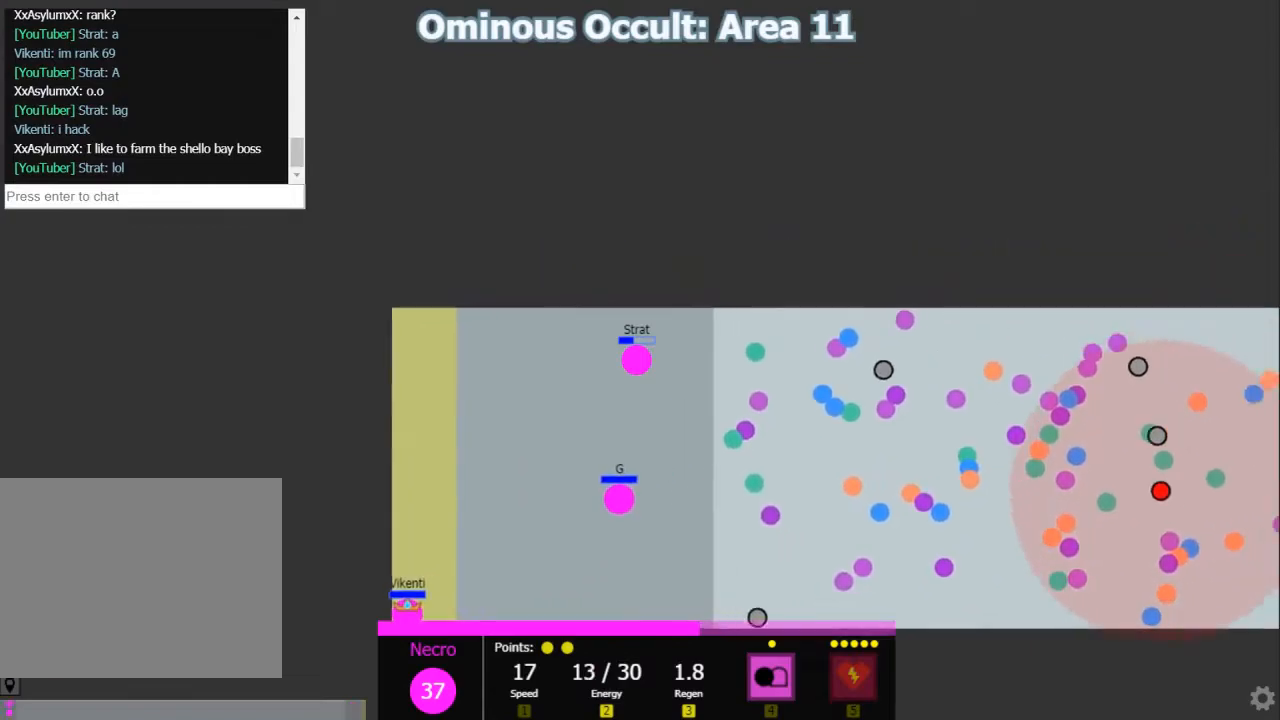
{"keys": ["shift", "w"], "events": [[50, "d", "down"], [50, "s", "up"], [117, "a", "down"], [117, "d", "up"], [183, "shift", "up"], [300, "s", "down"], [333, "a", "up"], [400, "s", "up"], [400, "shift", "down"], [500, "w", "down"]]}
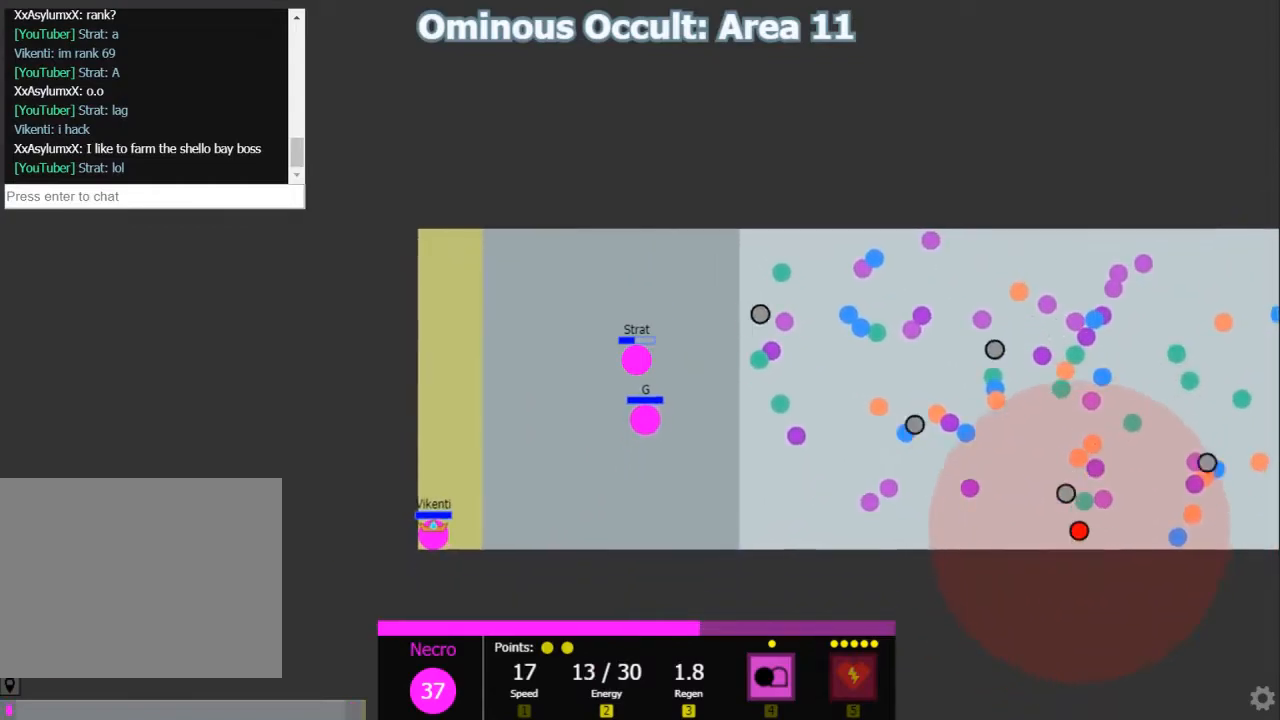
{"keys": [], "events": [[33, "a", "down"], [100, "w", "up"], [133, "a", "up"], [200, "s", "down"], [250, "d", "down"], [250, "shift", "up"], [283, "s", "up"], [350, "d", "up"], [417, "w", "down"], [483, "w", "up"]]}
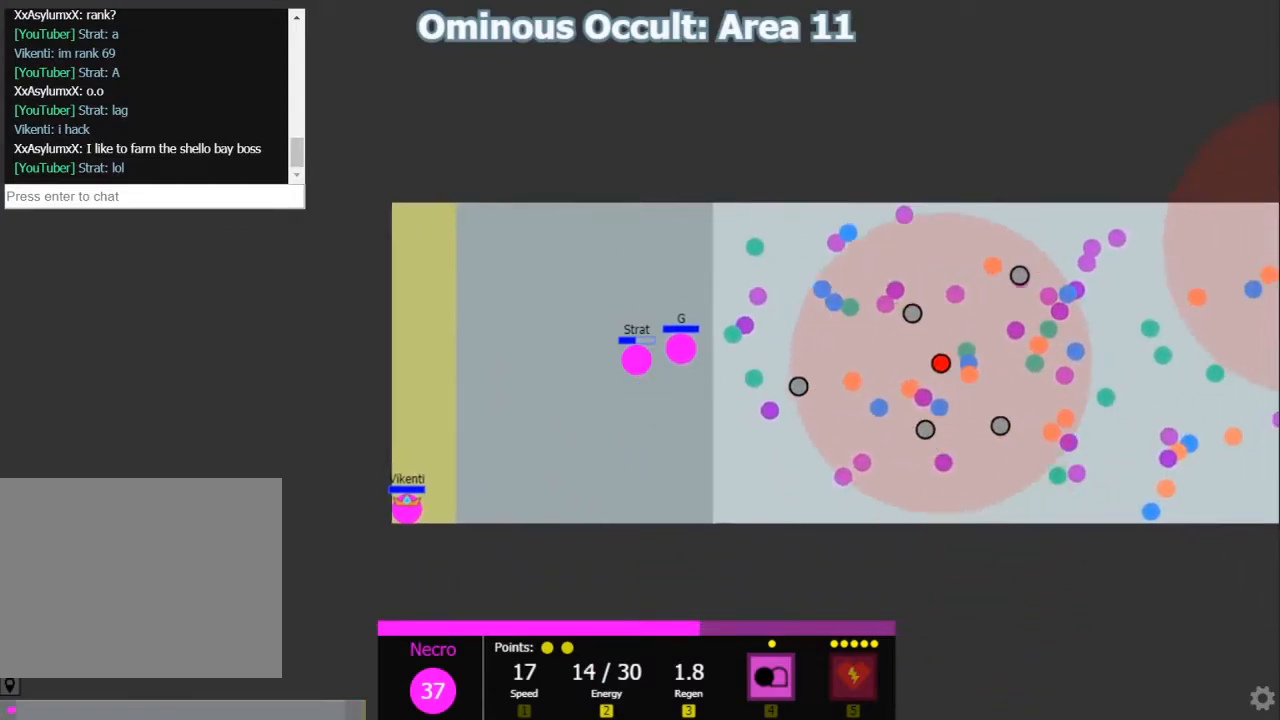
{"keys": ["a", "r"], "events": [[367, "f", "down"], [400, "a", "down"], [467, "f", "up"], [500, "r", "down"]]}
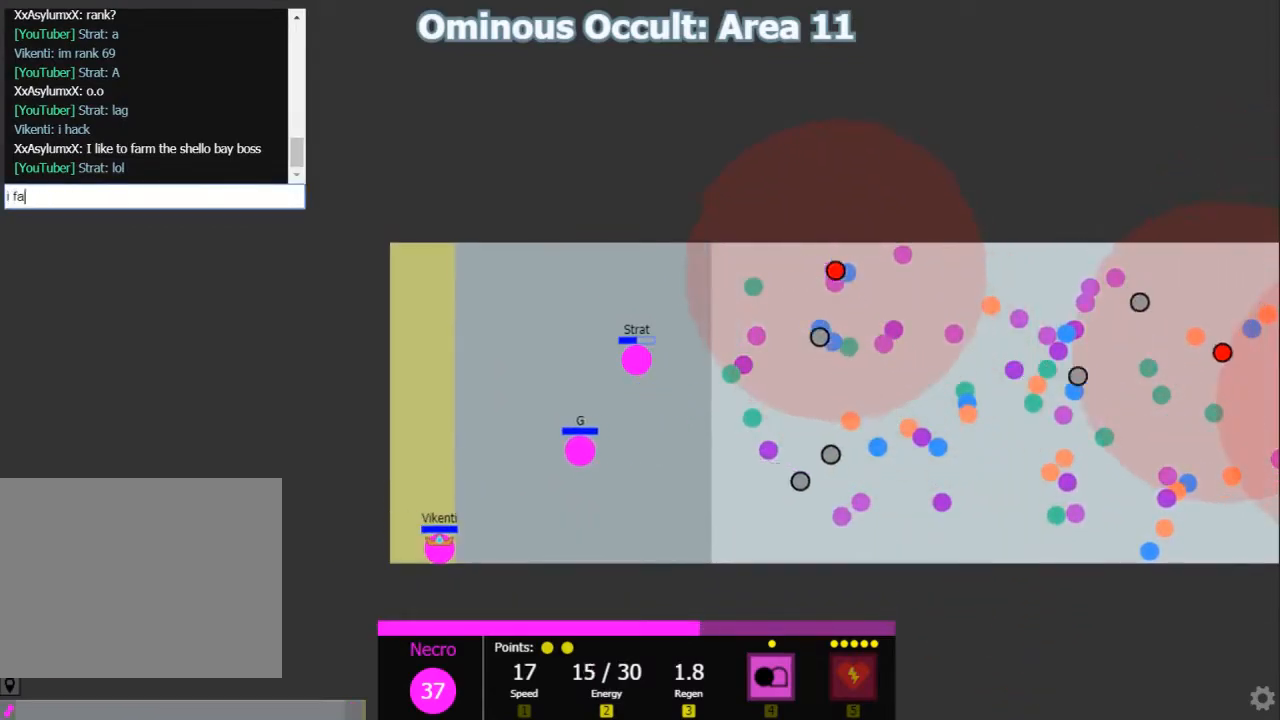
{"keys": ["f"], "events": [[33, "a", "up"], [83, "r", "up"], [350, "e", "down"], [450, "e", "up"], [500, "f", "down"]]}
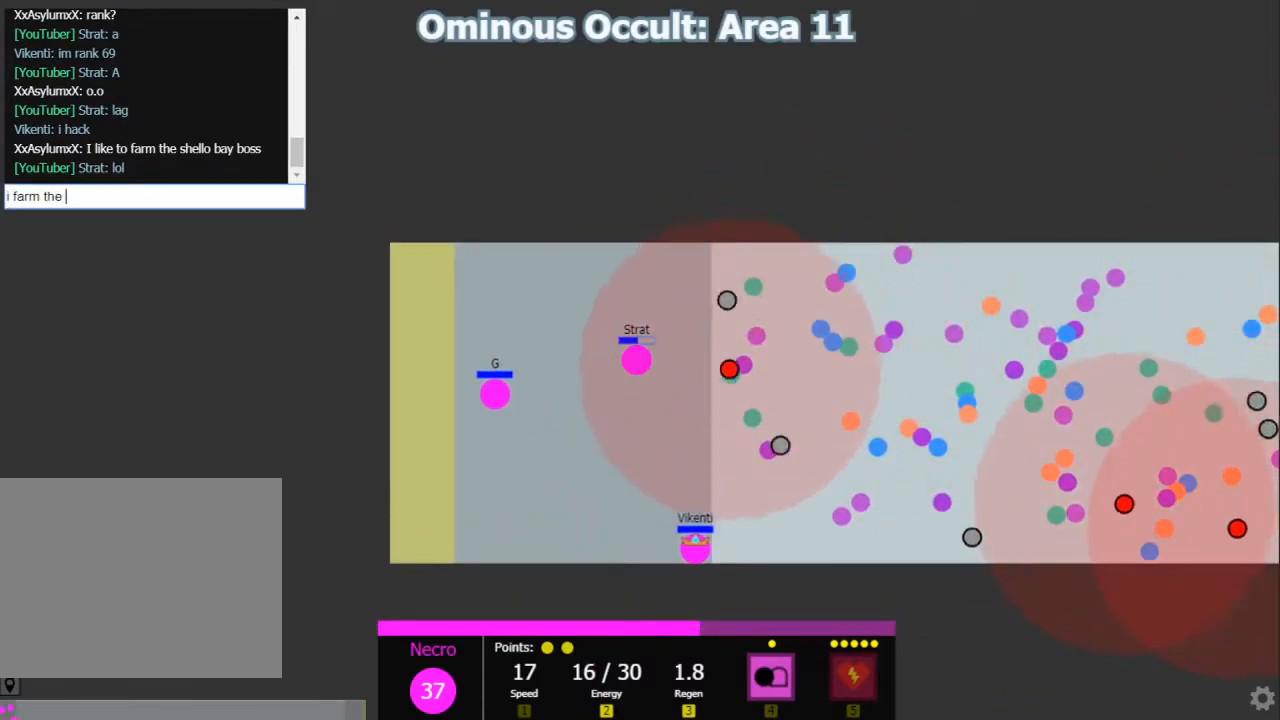
{"keys": [], "events": [[67, "f", "up"], [167, "r", "down"], [200, "r", "up"], [200, "s", "down"], [300, "s", "up"]]}
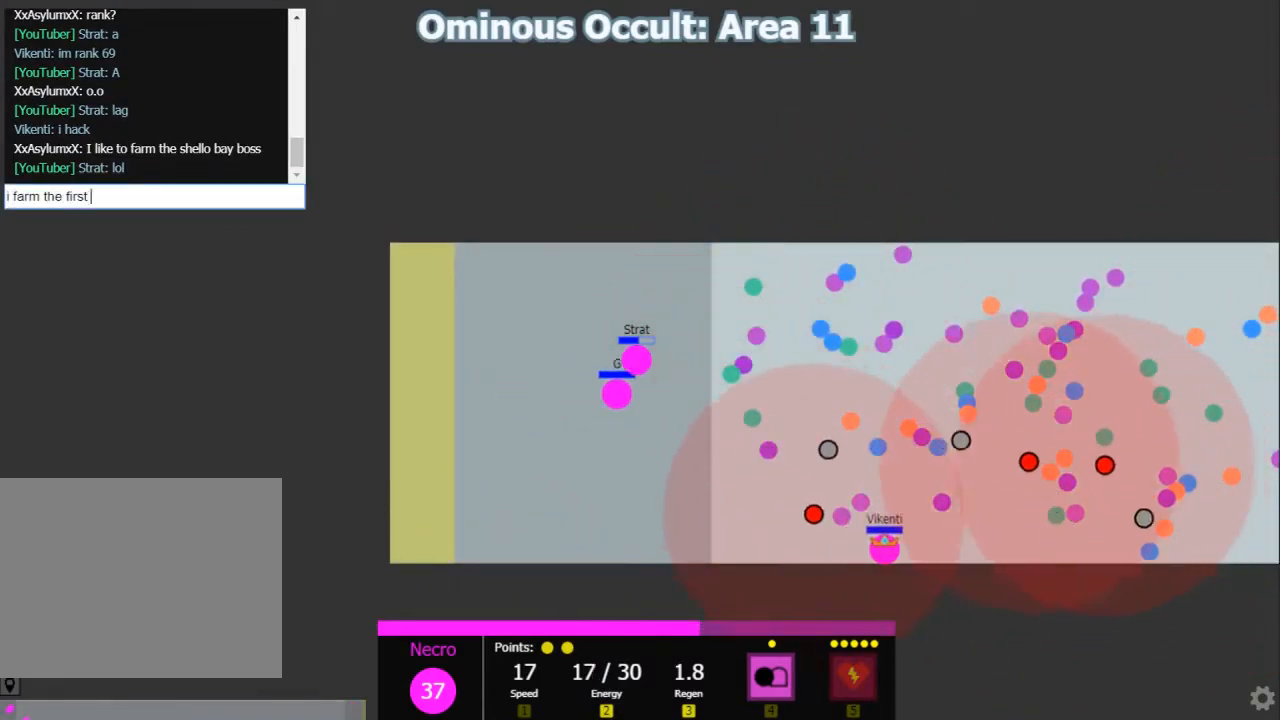
{"keys": [], "events": [[83, "a", "down"], [217, "a", "up"], [217, "r", "down"], [283, "e", "down"], [350, "a", "down"], [350, "r", "up"], [383, "e", "up"], [500, "a", "up"]]}
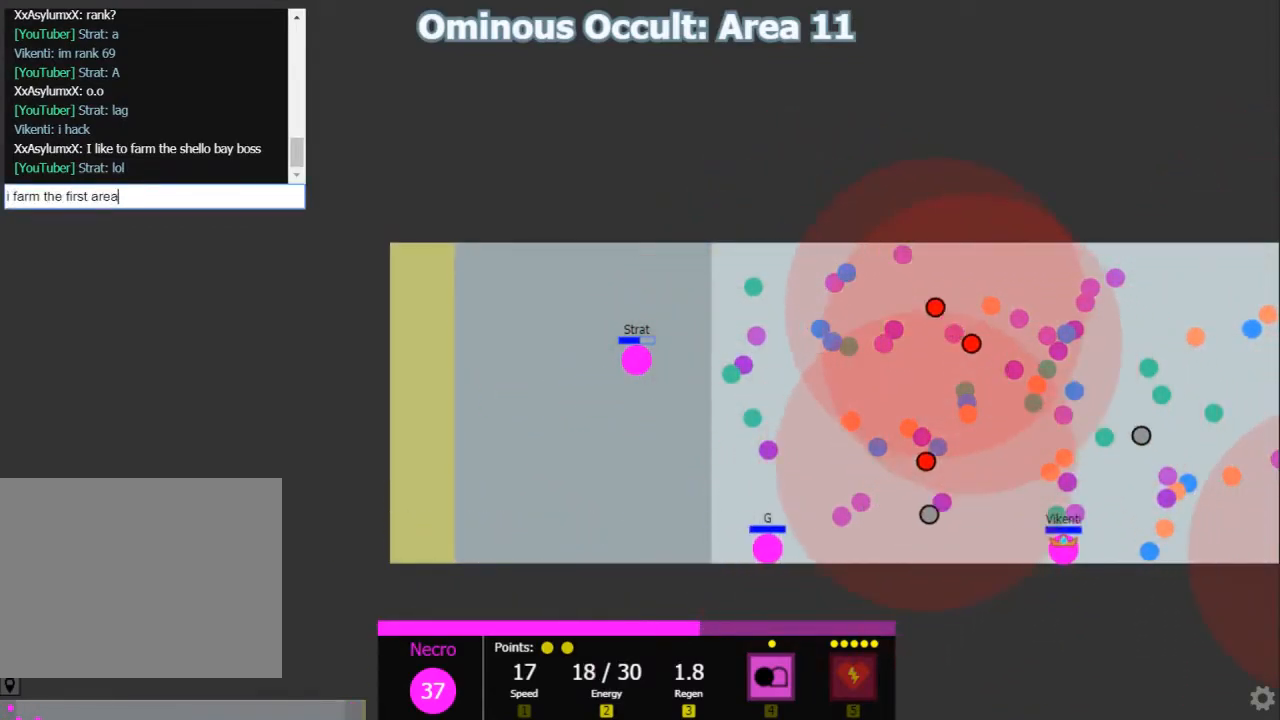
{"keys": [], "events": []}
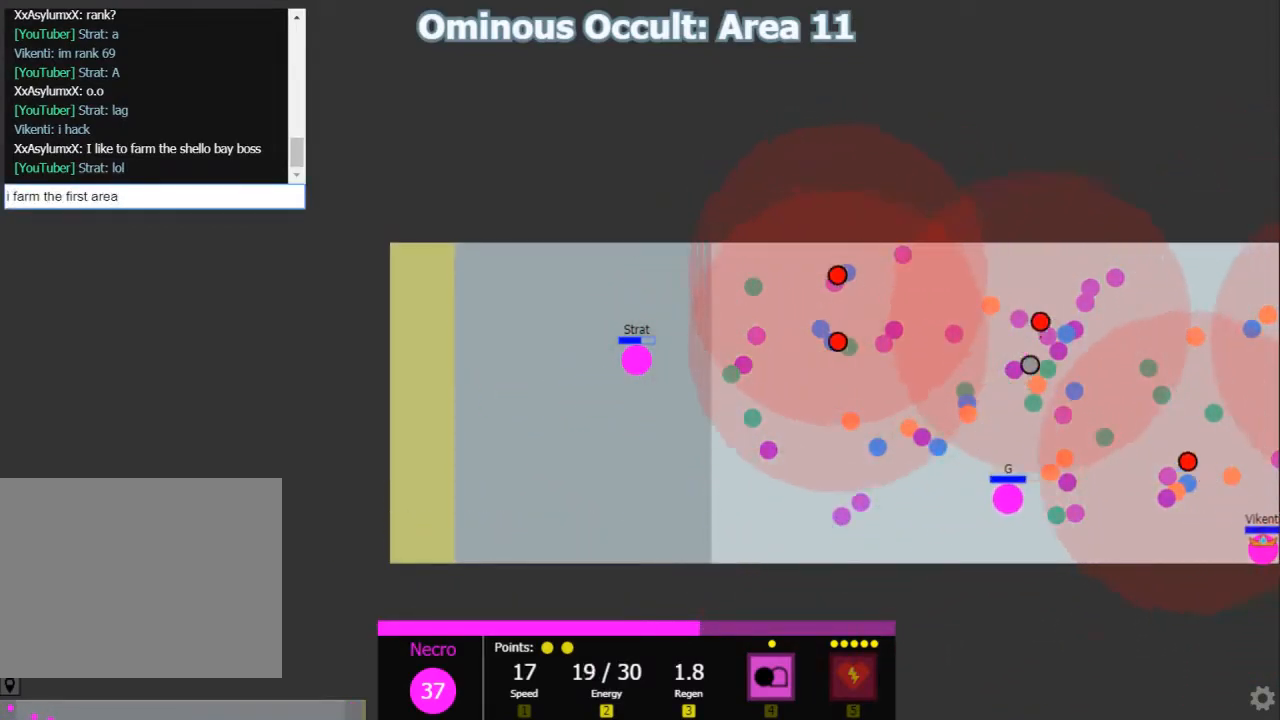
{"keys": ["s", "shift"], "events": [[317, "w", "down"], [383, "shift", "down"], [383, "w", "up"], [483, "s", "down"]]}